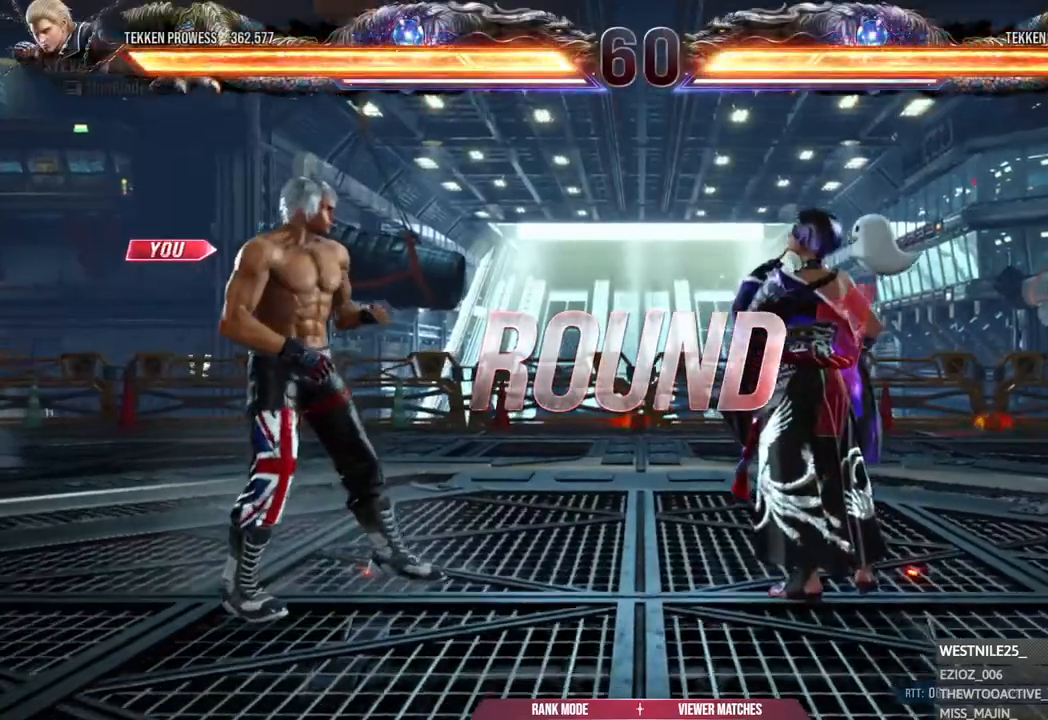
Gameplay with a controller (PlayStation layout); each line is a JSON object with the inputs held at the frame after it. "events" lists button and stick changes between this image and that frame as [ms after this image, input, new state], when the widget could be followed in between.
{"buttons": ["DPAD_DOWN", "DPAD_RIGHT"], "left_stick": "center", "right_stick": "center", "events": [[83, "DPAD_RIGHT", "up"], [83, "DPAD_UP", "down"], [167, "DPAD_RIGHT", "down"], [167, "DPAD_UP", "up"], [233, "DPAD_RIGHT", "up"], [233, "DPAD_UP", "down"], [333, "DPAD_RIGHT", "down"], [333, "DPAD_UP", "up"], [400, "DPAD_RIGHT", "up"], [400, "DPAD_UP", "down"], [483, "DPAD_UP", "up"], [500, "DPAD_DOWN", "down"], [500, "DPAD_RIGHT", "down"]]}
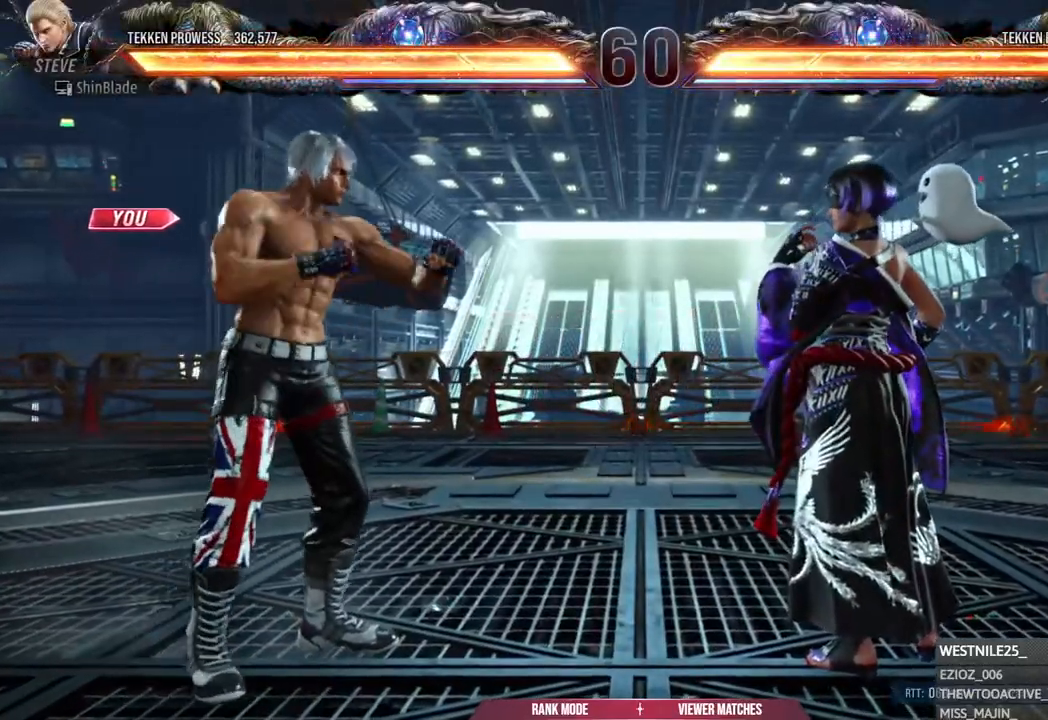
{"buttons": ["SQUARE", "DPAD_RIGHT"], "left_stick": "center", "right_stick": "center", "events": [[33, "DPAD_DOWN", "up"], [83, "DPAD_RIGHT", "up"], [100, "DPAD_UP", "down"], [167, "SQUARE", "down"], [283, "DPAD_UP", "up"], [283, "SQUARE", "up"], [300, "DPAD_RIGHT", "down"], [367, "DPAD_RIGHT", "up"], [367, "DPAD_UP", "down"], [417, "DPAD_UP", "up"], [433, "DPAD_DOWN", "down"], [433, "DPAD_RIGHT", "down"], [433, "SQUARE", "down"], [483, "DPAD_DOWN", "up"]]}
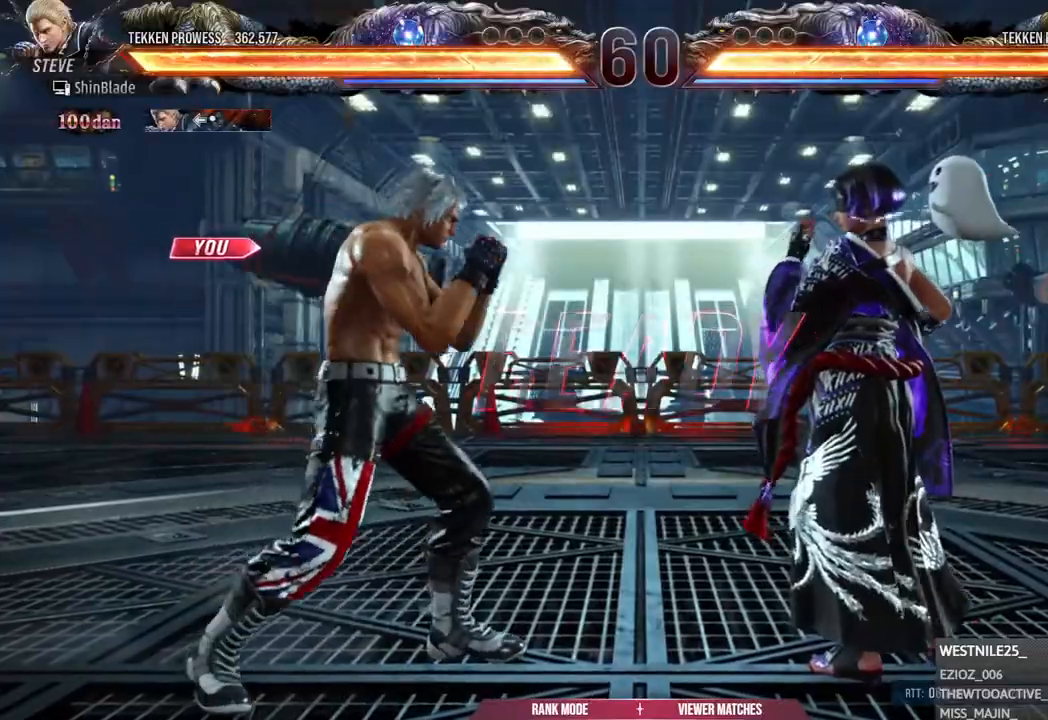
{"buttons": ["DPAD_RIGHT"], "left_stick": "center", "right_stick": "center"}
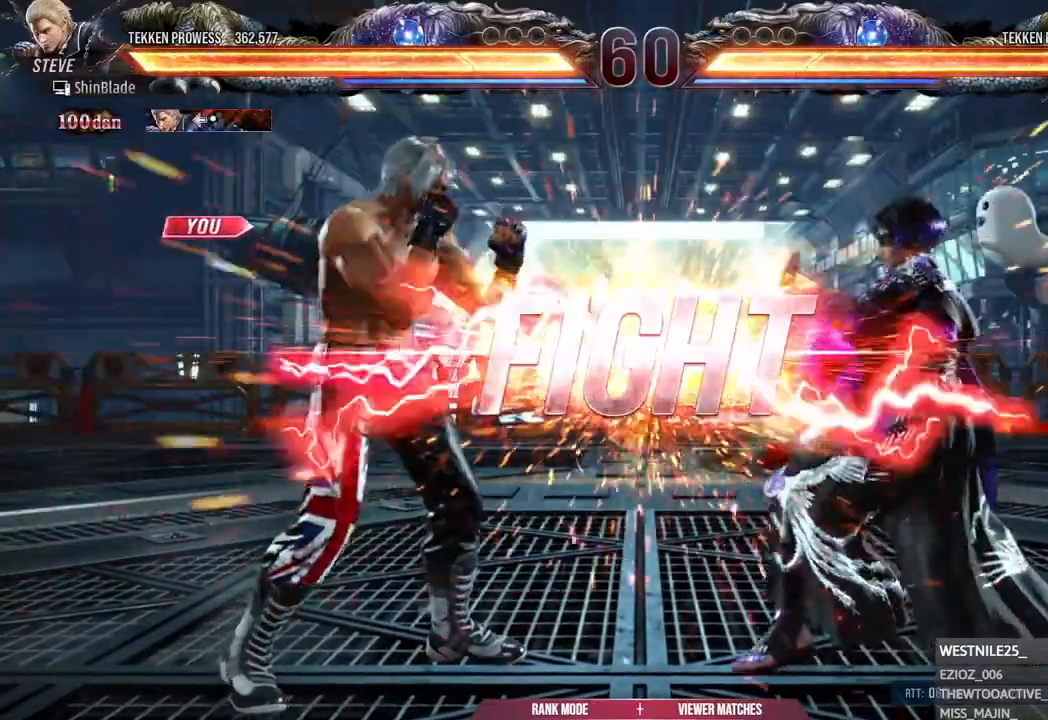
{"buttons": ["TRIANGLE", "DPAD_DOWN"], "left_stick": "center", "right_stick": "center", "events": [[17, "SQUARE", "down"], [50, "TRIANGLE", "down"], [67, "DPAD_UP", "down"], [83, "CIRCLE", "down"], [83, "CROSS", "down"], [100, "SQUARE", "up"], [133, "DPAD_UP", "up"], [133, "TRIANGLE", "up"], [250, "DPAD_RIGHT", "up"], [267, "CIRCLE", "up"], [267, "CROSS", "up"], [417, "DPAD_DOWN", "down"], [450, "TRIANGLE", "down"]]}
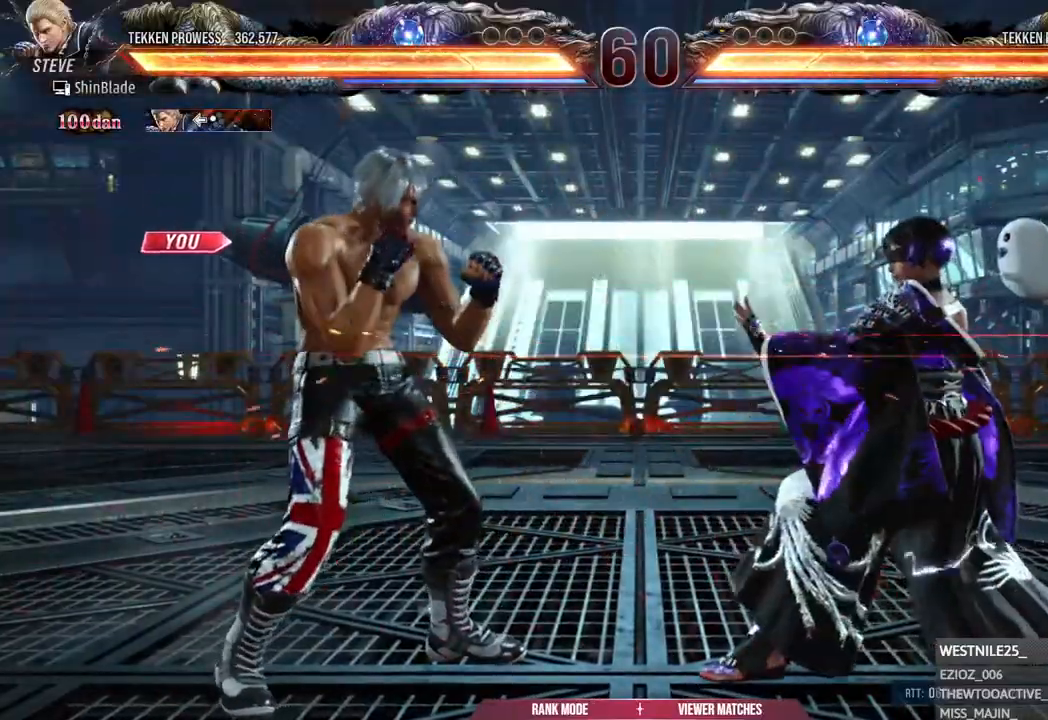
{"buttons": [], "left_stick": "center", "right_stick": "center", "events": [[100, "DPAD_RIGHT", "down"], [133, "DPAD_DOWN", "up"], [217, "SQUARE", "down"], [283, "CROSS", "down"], [333, "TRIANGLE", "up"], [367, "CROSS", "up"], [433, "SQUARE", "up"], [467, "DPAD_RIGHT", "up"]]}
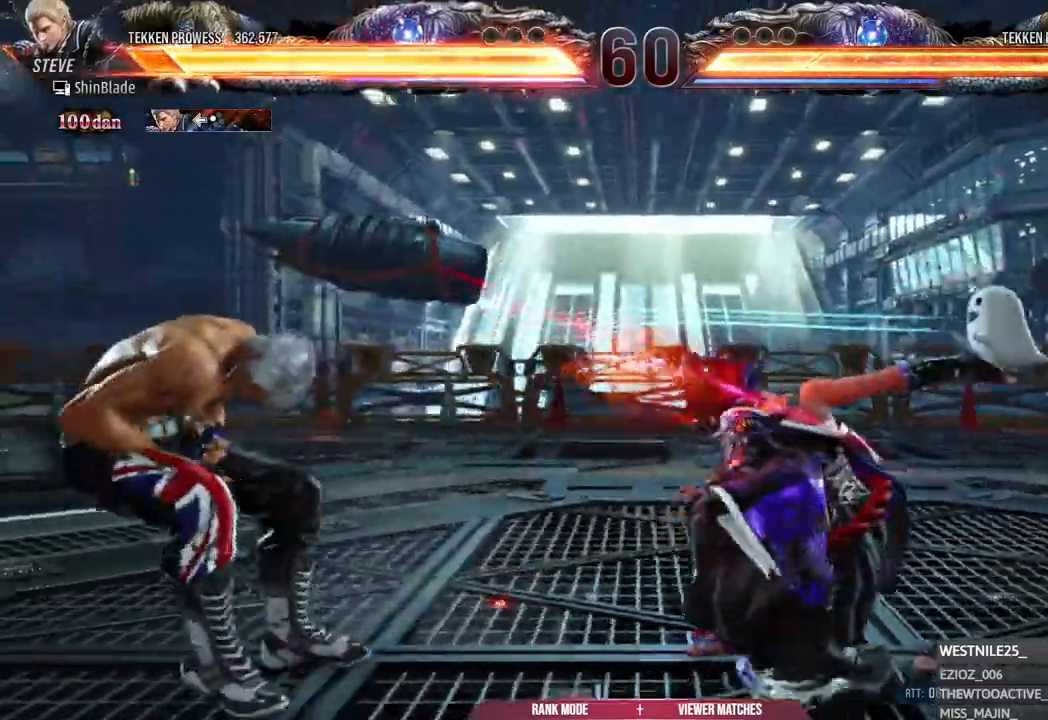
{"buttons": ["SQUARE", "DPAD_LEFT"], "left_stick": "center", "right_stick": "center", "events": [[17, "DPAD_LEFT", "down"], [367, "SQUARE", "down"]]}
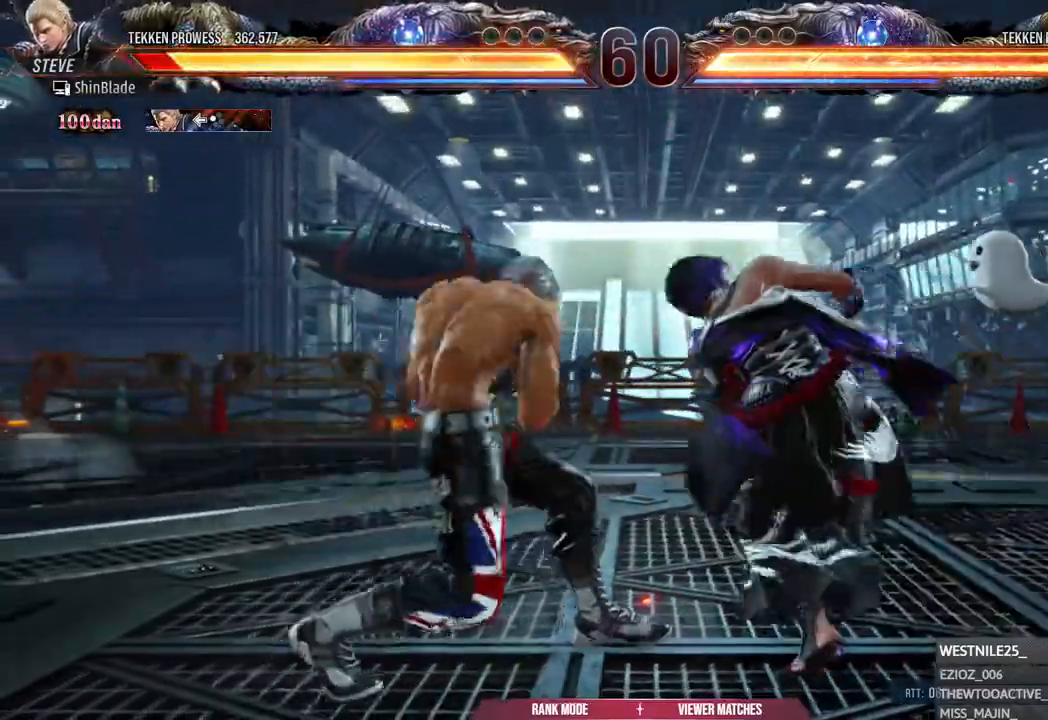
{"buttons": ["DPAD_LEFT"], "left_stick": "center", "right_stick": "center", "events": [[300, "SQUARE", "up"]]}